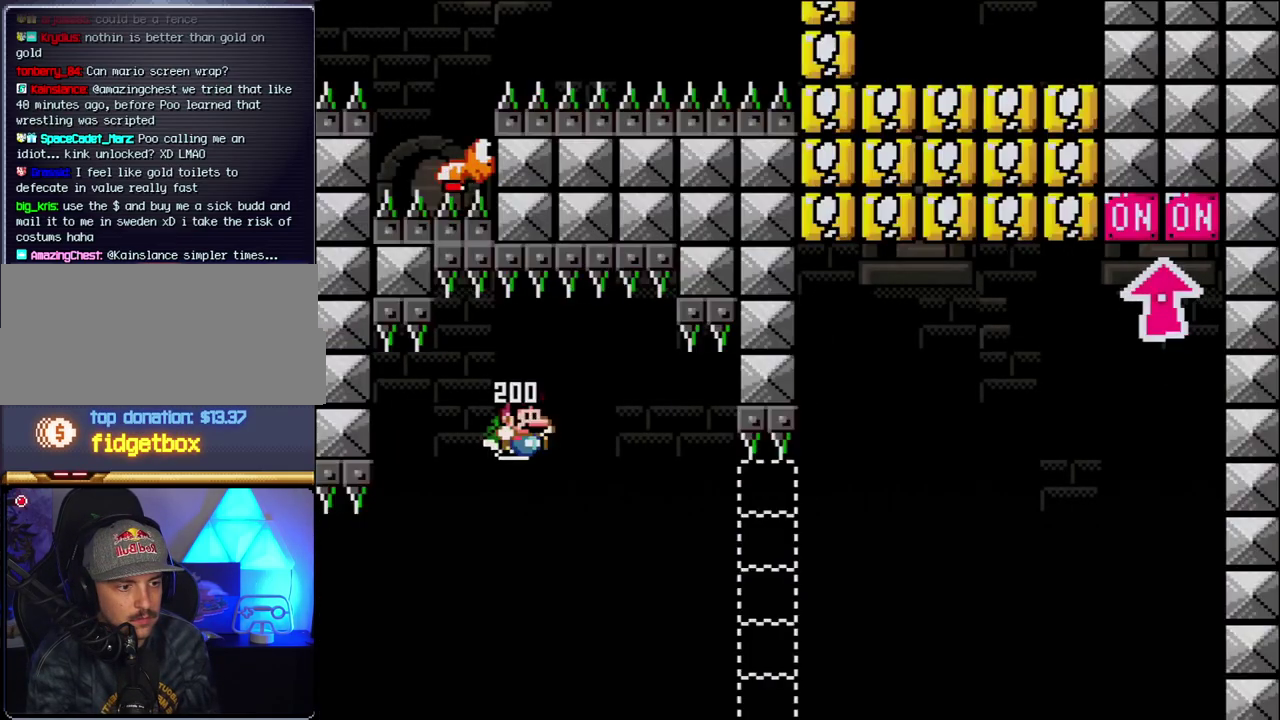
Gameplay with a controller (Nintendo layout); each line is a JSON object with the inputs held at the frame after it. "events" lists button and stick changes between this image and that frame as [ms after this image, input, new state], when the widget could be followed in between. Not read: L3 R3.
{"buttons": ["B", "Y", "DPAD_RIGHT"], "events": [[333, "Y", "down"]]}
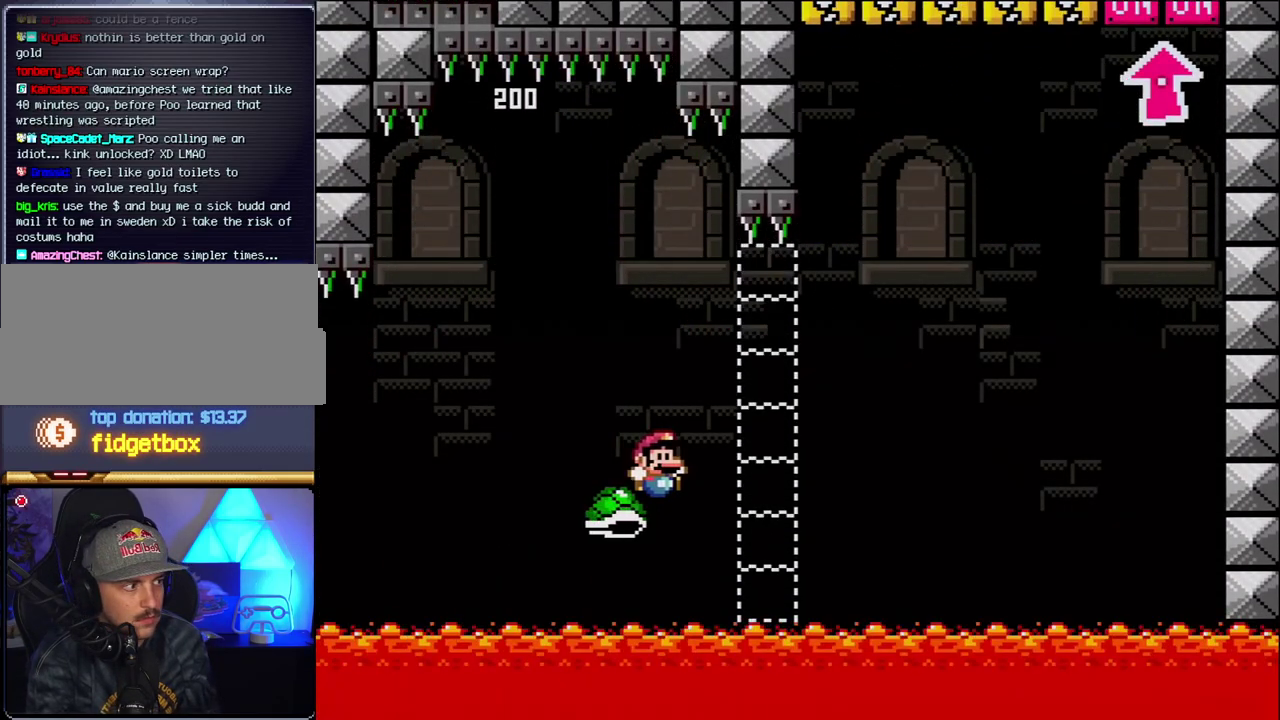
{"buttons": ["B", "Y", "DPAD_UP", "DPAD_RIGHT"], "events": [[117, "DPAD_RIGHT", "up"], [300, "DPAD_RIGHT", "down"], [467, "DPAD_UP", "down"]]}
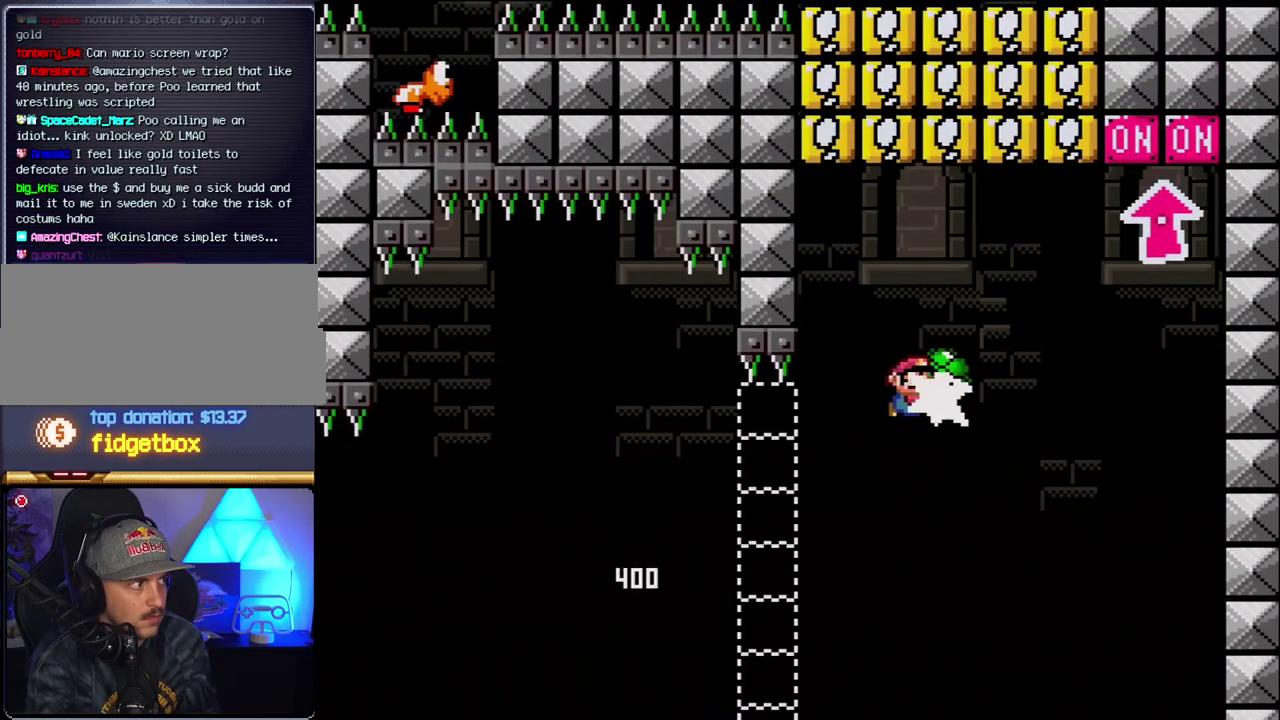
{"buttons": ["DPAD_LEFT"], "events": [[17, "Y", "up"], [83, "DPAD_UP", "up"], [150, "Y", "down"], [300, "DPAD_RIGHT", "up"], [333, "Y", "up"], [400, "B", "up"], [400, "DPAD_LEFT", "down"]]}
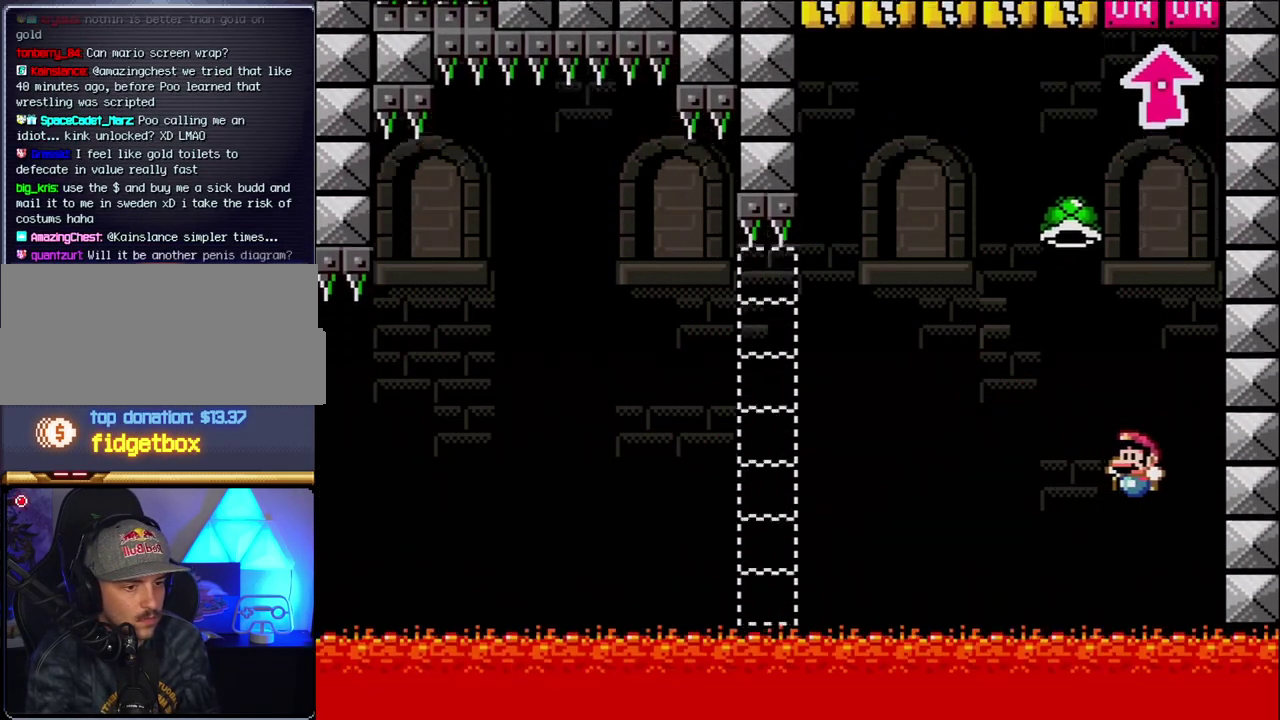
{"buttons": [], "events": [[17, "DPAD_LEFT", "up"]]}
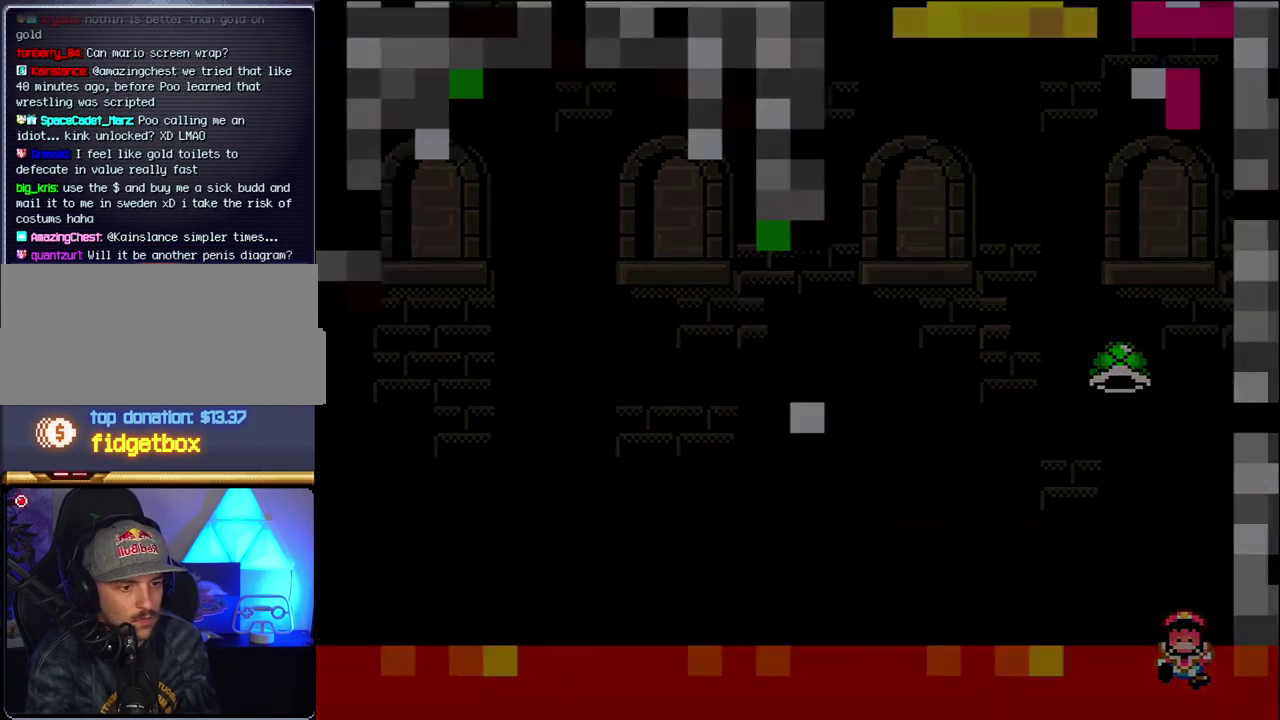
{"buttons": ["B"], "events": [[50, "DPAD_RIGHT", "down"], [150, "B", "down"], [233, "DPAD_RIGHT", "up"]]}
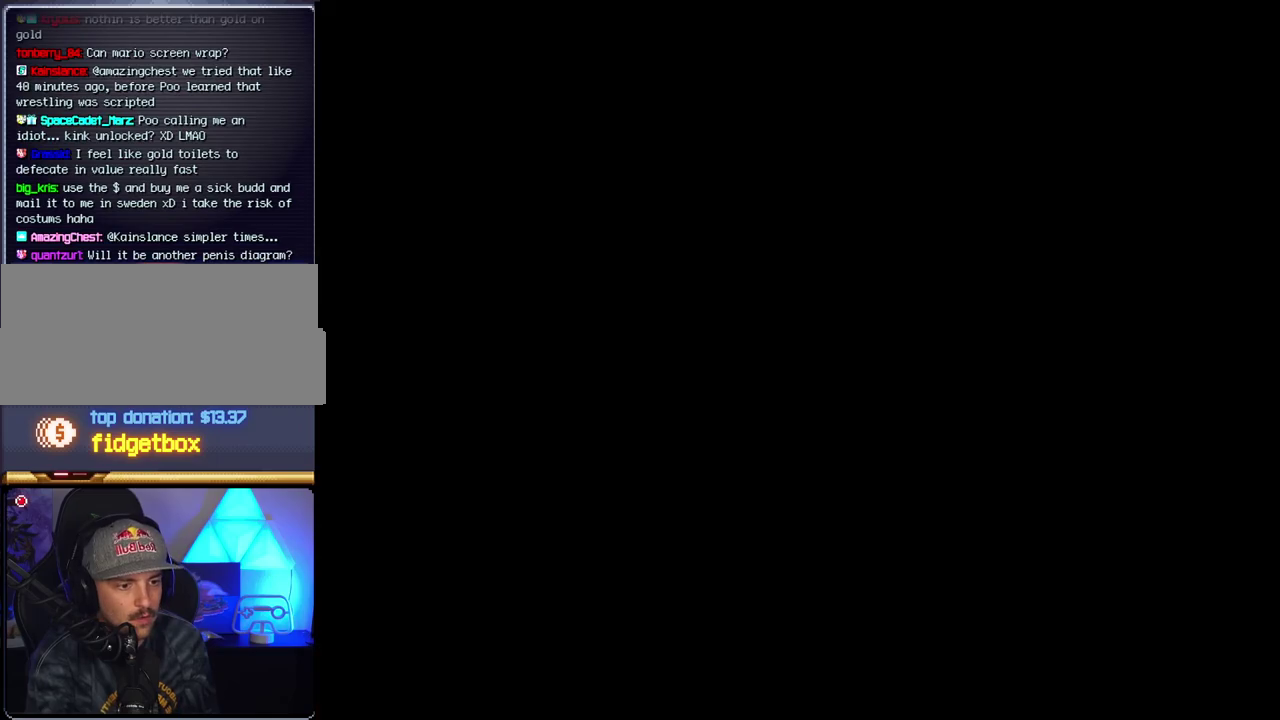
{"buttons": ["B"], "events": []}
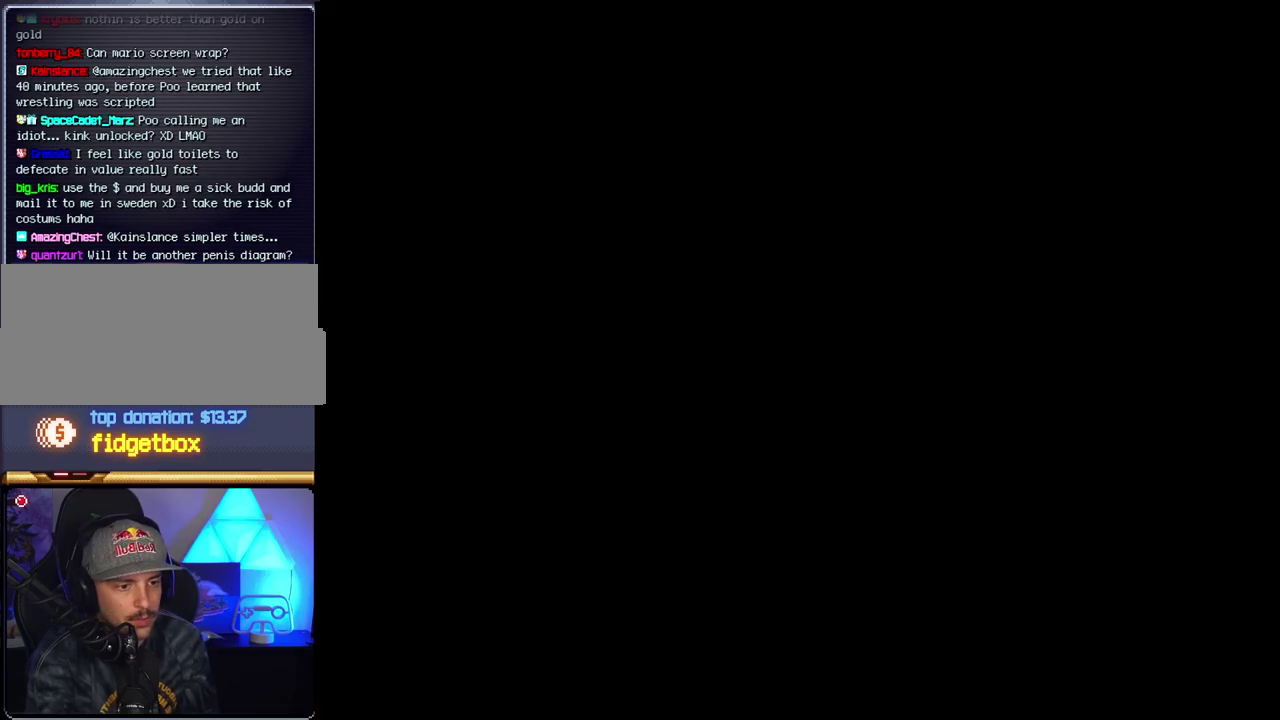
{"buttons": ["B"], "events": []}
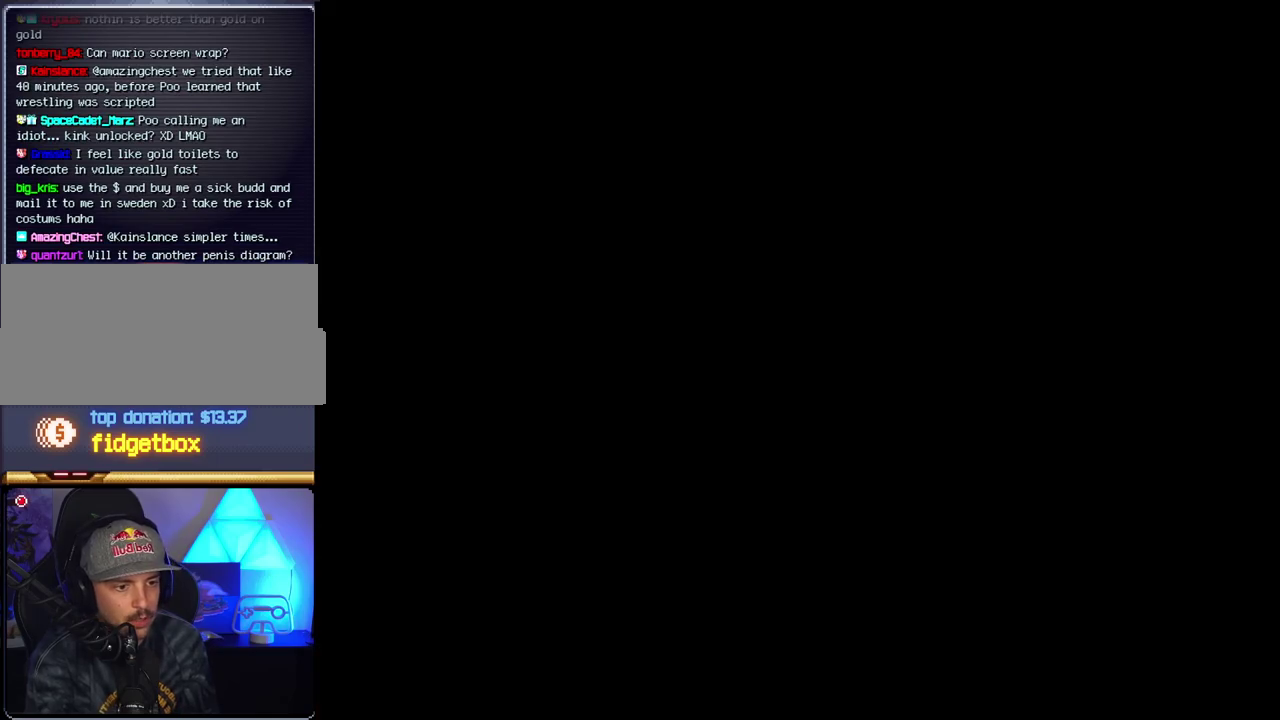
{"buttons": ["B", "DPAD_RIGHT"], "events": [[467, "DPAD_RIGHT", "down"]]}
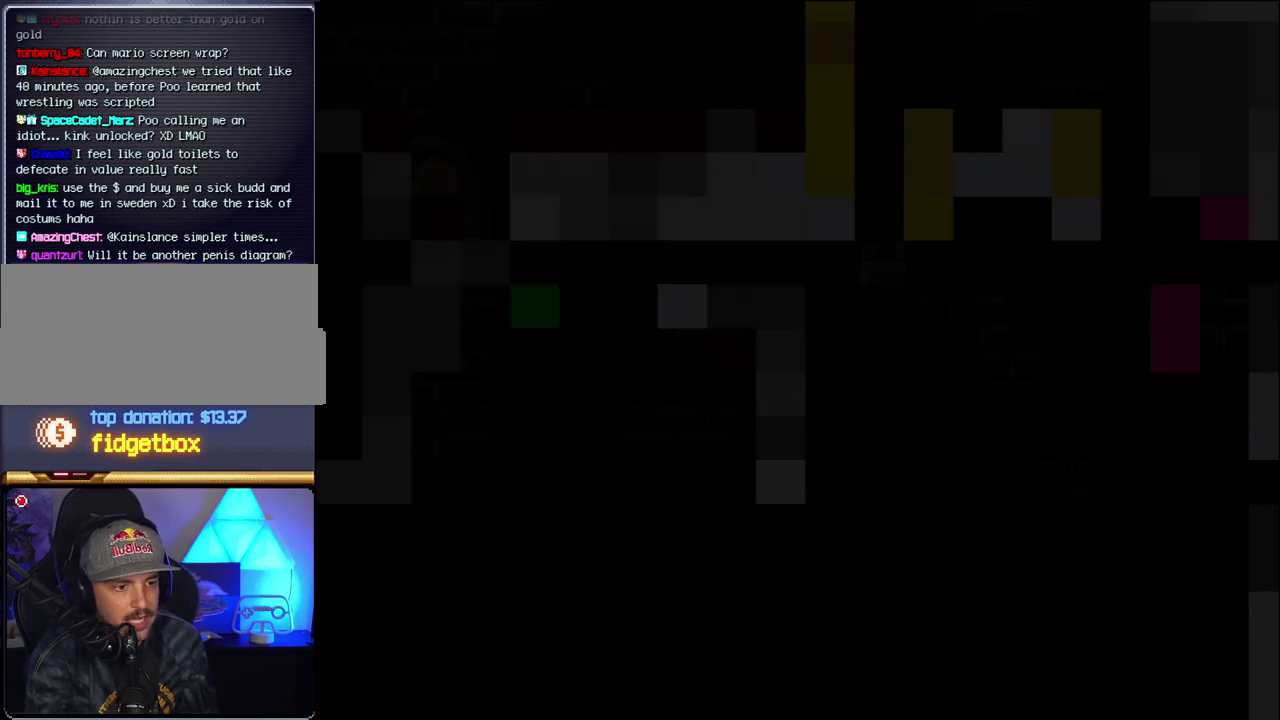
{"buttons": ["B", "DPAD_RIGHT"], "events": []}
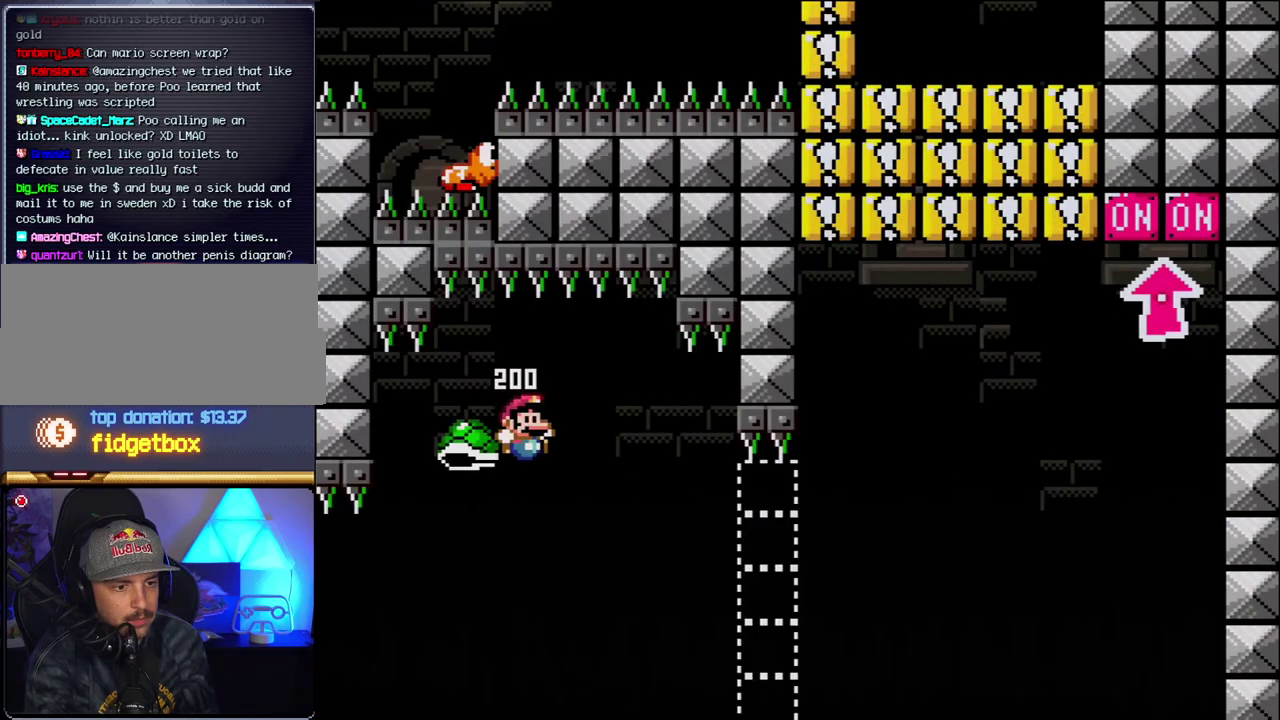
{"buttons": ["B", "Y", "DPAD_RIGHT"], "events": [[183, "Y", "down"]]}
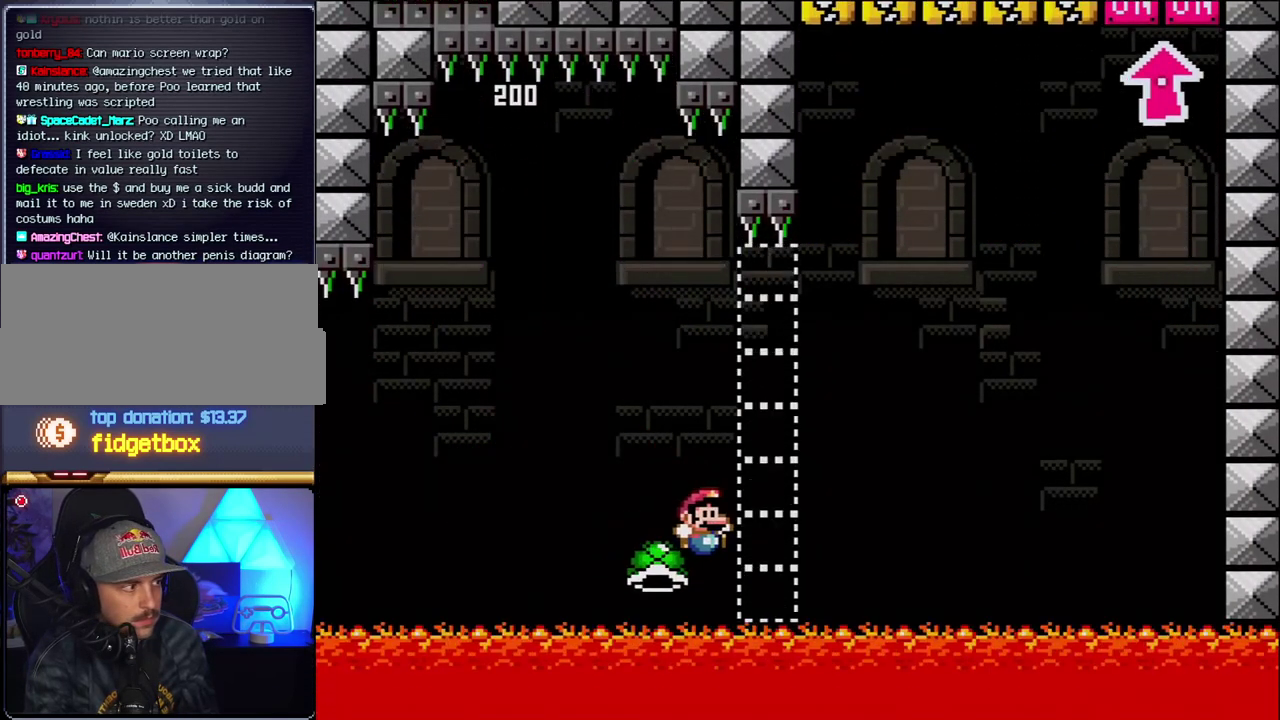
{"buttons": ["B", "Y", "DPAD_RIGHT"], "events": []}
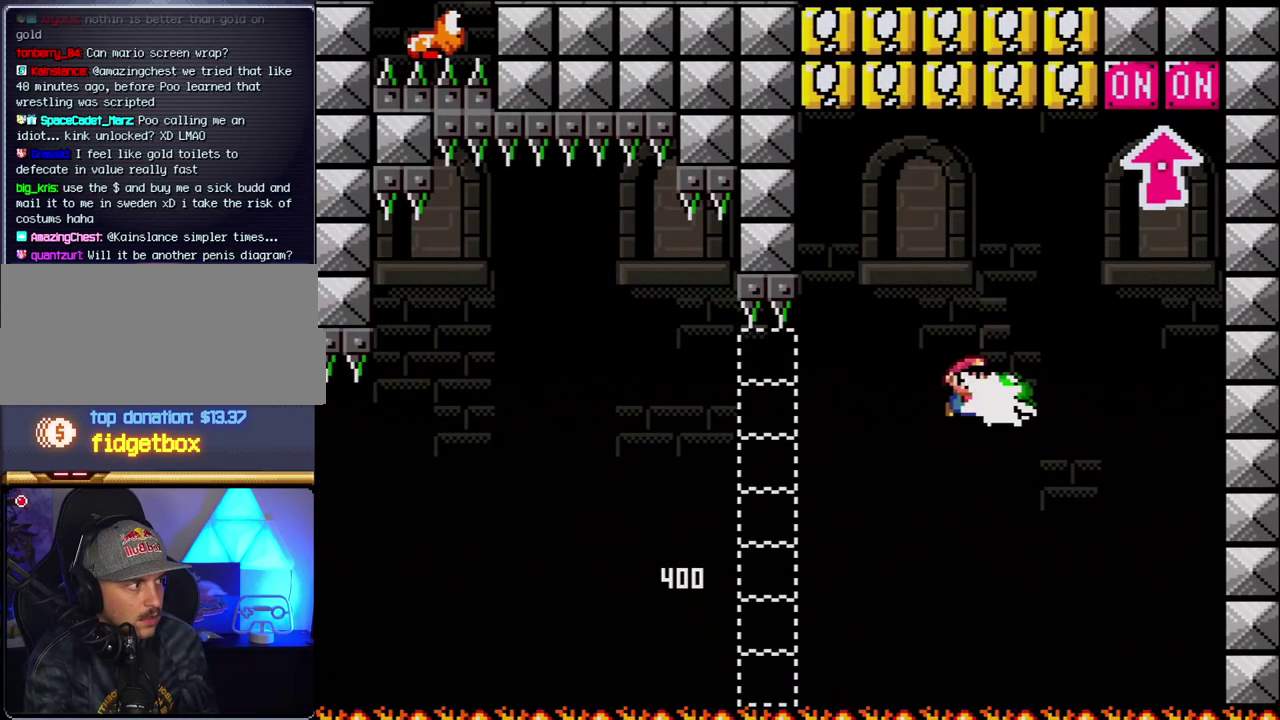
{"buttons": ["B", "Y", "DPAD_UP", "DPAD_RIGHT"], "events": [[50, "Y", "up"], [150, "Y", "down"], [233, "DPAD_RIGHT", "up"], [267, "DPAD_LEFT", "down"], [367, "DPAD_LEFT", "up"], [367, "DPAD_RIGHT", "down"], [433, "DPAD_UP", "down"]]}
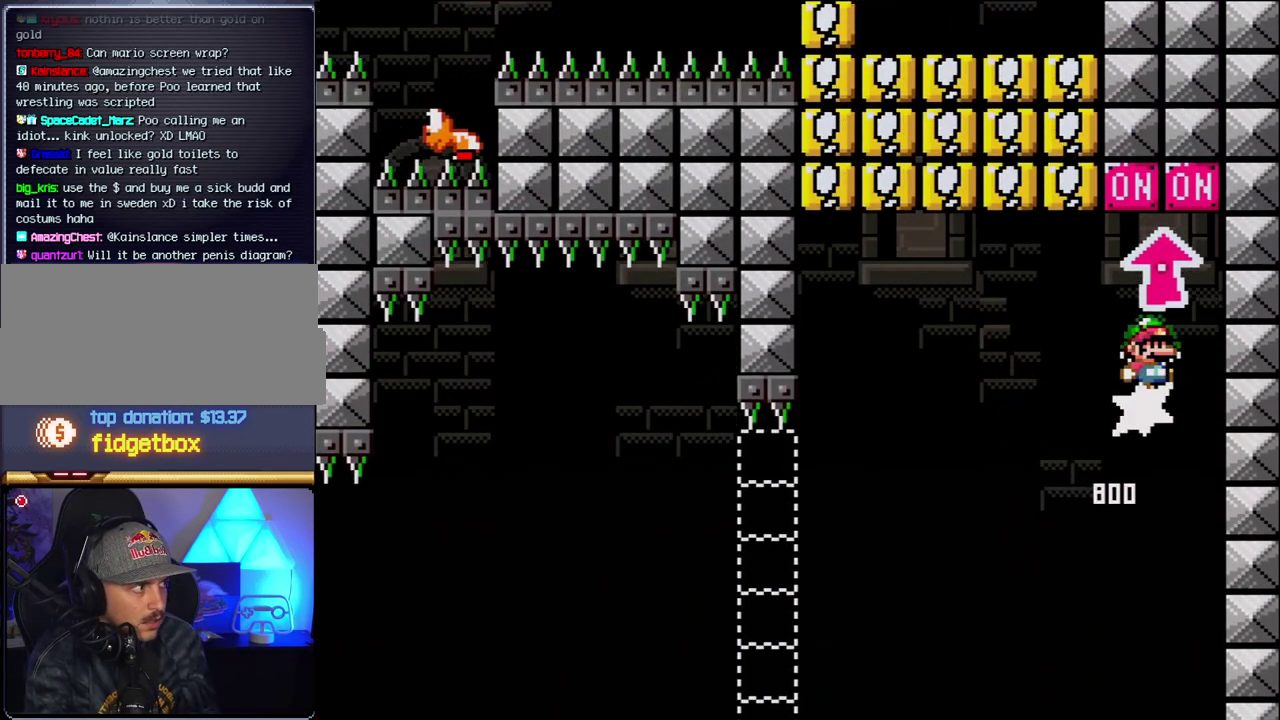
{"buttons": ["B", "Y", "DPAD_LEFT"], "events": [[17, "DPAD_RIGHT", "up"], [17, "Y", "up"], [83, "DPAD_LEFT", "down"], [150, "DPAD_UP", "up"], [200, "B", "up"], [433, "B", "down"], [450, "Y", "down"]]}
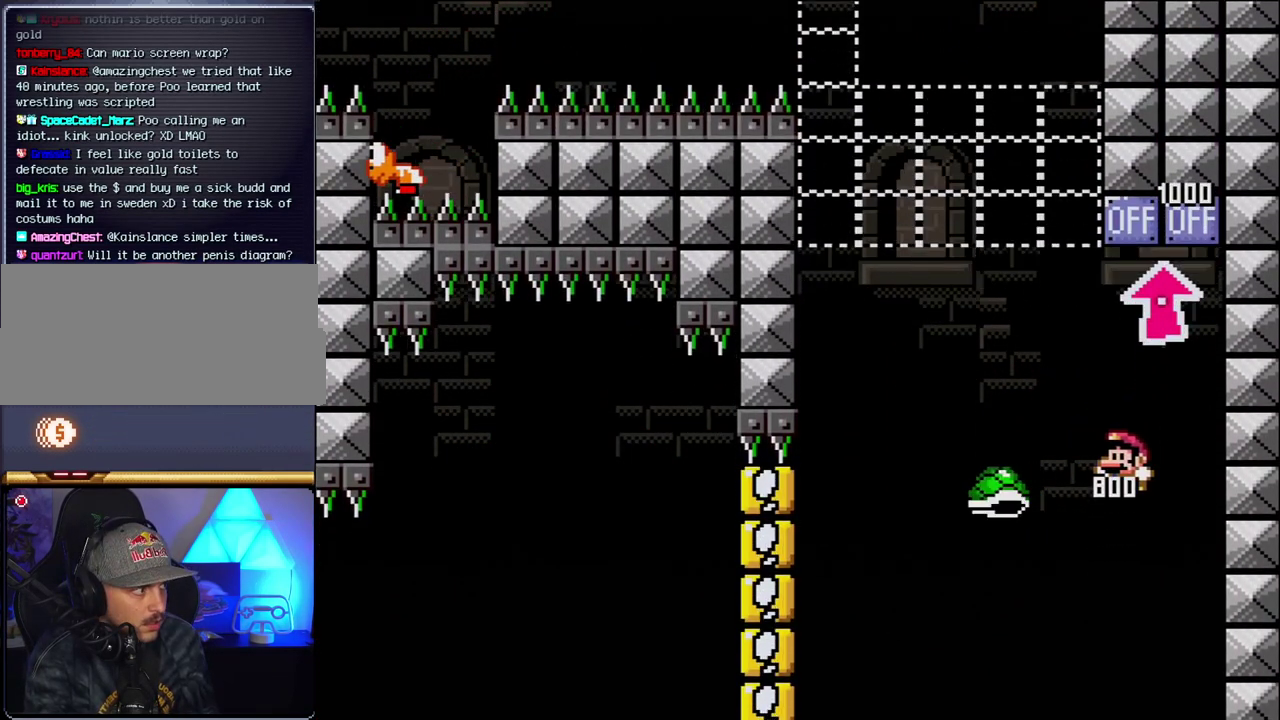
{"buttons": ["B", "Y", "DPAD_RIGHT"], "events": [[433, "DPAD_LEFT", "up"], [433, "DPAD_RIGHT", "down"]]}
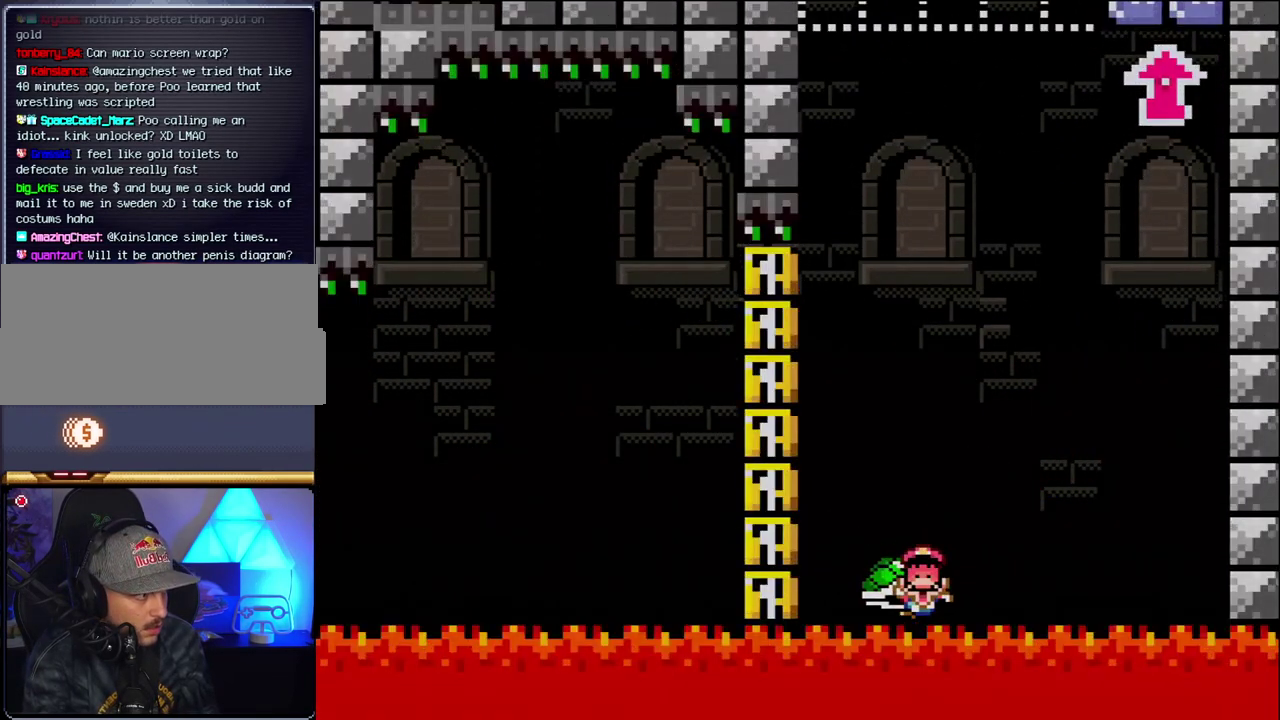
{"buttons": ["DPAD_RIGHT"], "events": [[300, "DPAD_RIGHT", "up"], [400, "B", "up"], [400, "Y", "up"], [483, "DPAD_RIGHT", "down"]]}
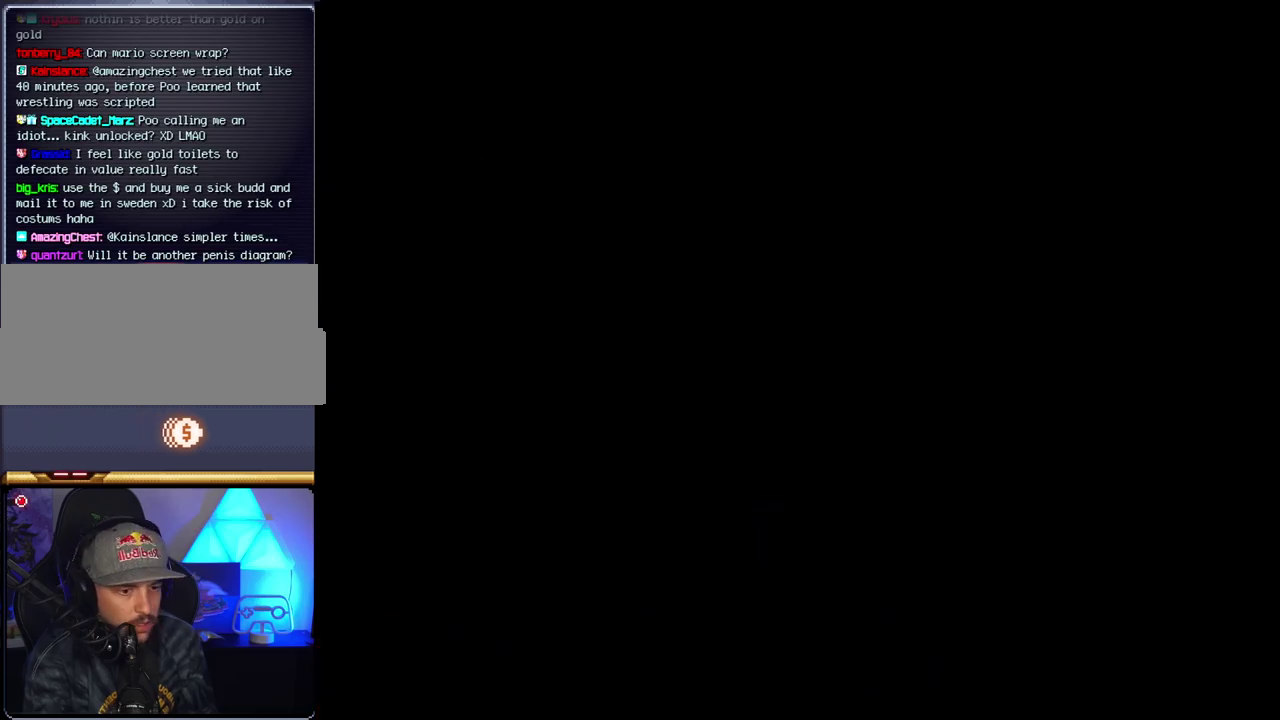
{"buttons": ["DPAD_RIGHT"], "events": []}
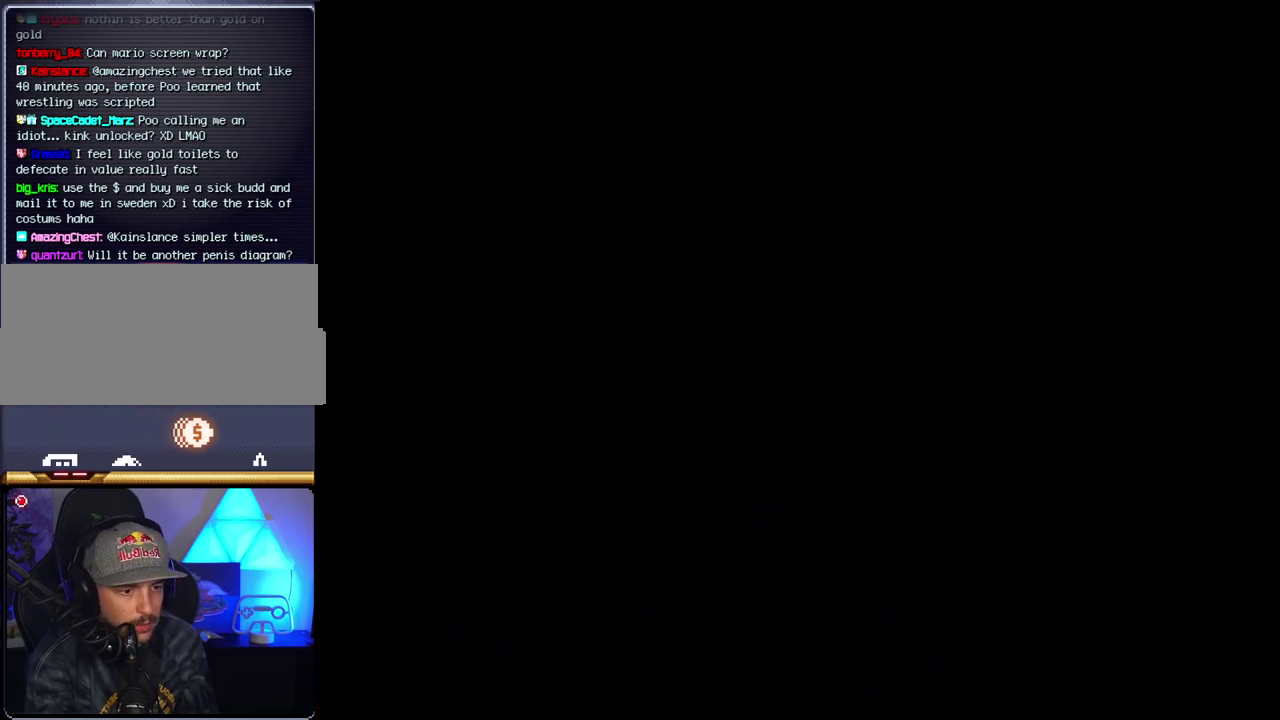
{"buttons": ["DPAD_RIGHT"], "events": []}
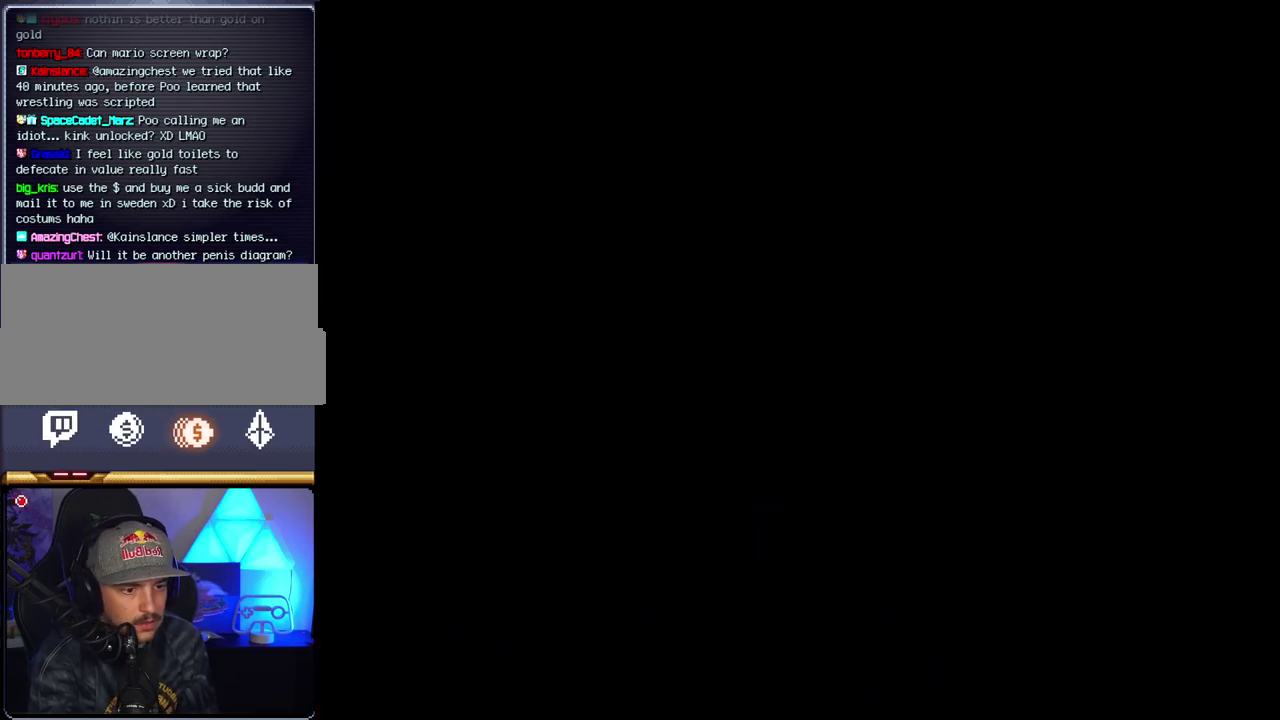
{"buttons": ["DPAD_RIGHT"], "events": []}
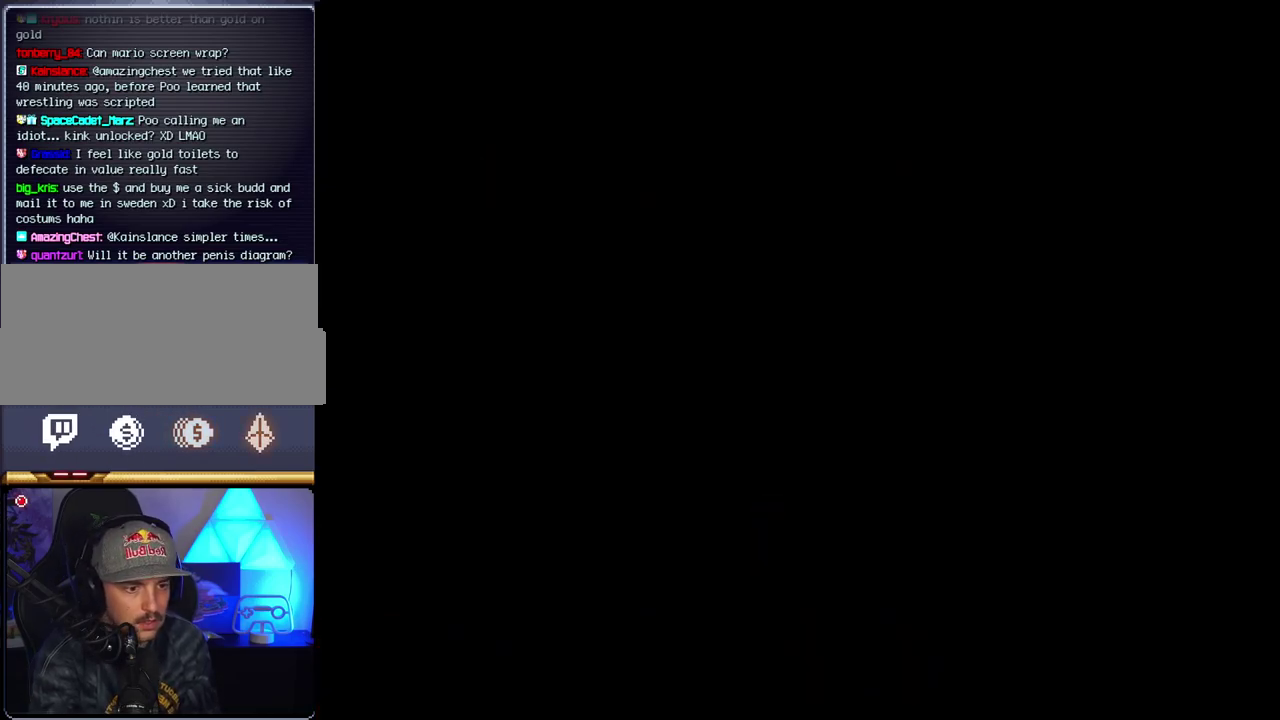
{"buttons": ["B", "DPAD_RIGHT"], "events": [[183, "B", "down"]]}
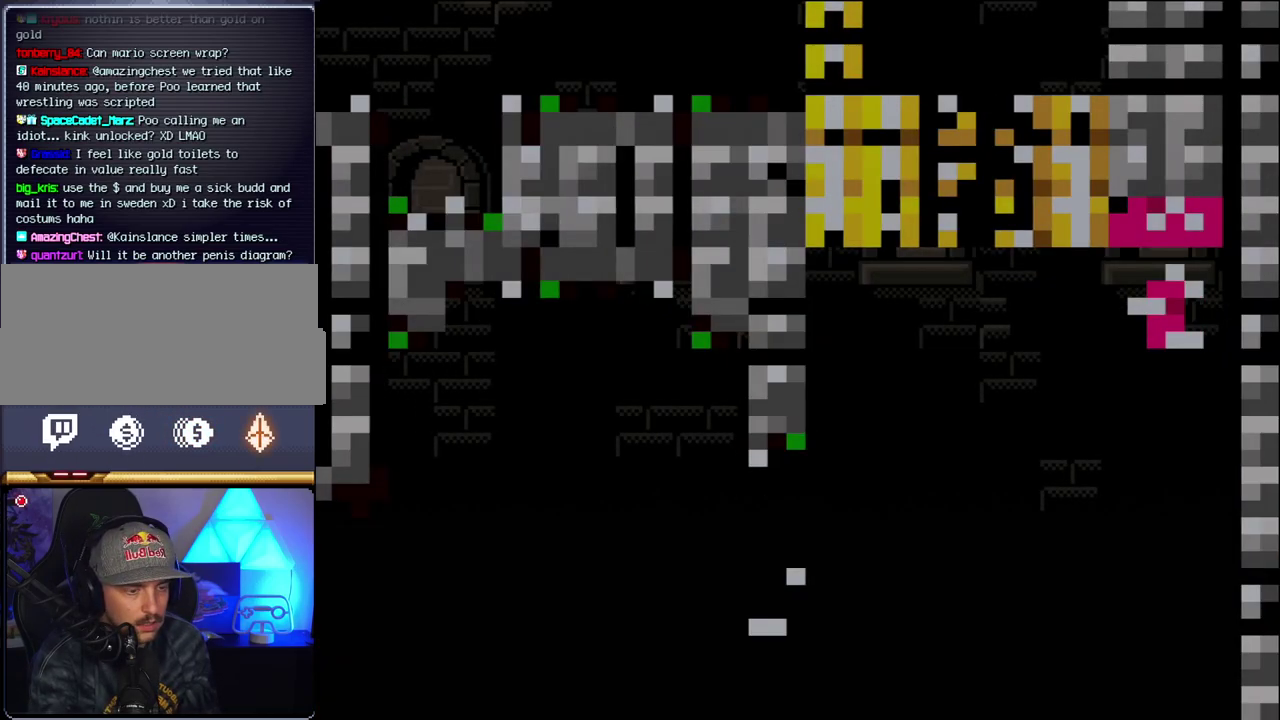
{"buttons": ["B", "Y", "DPAD_RIGHT"], "events": [[367, "Y", "down"]]}
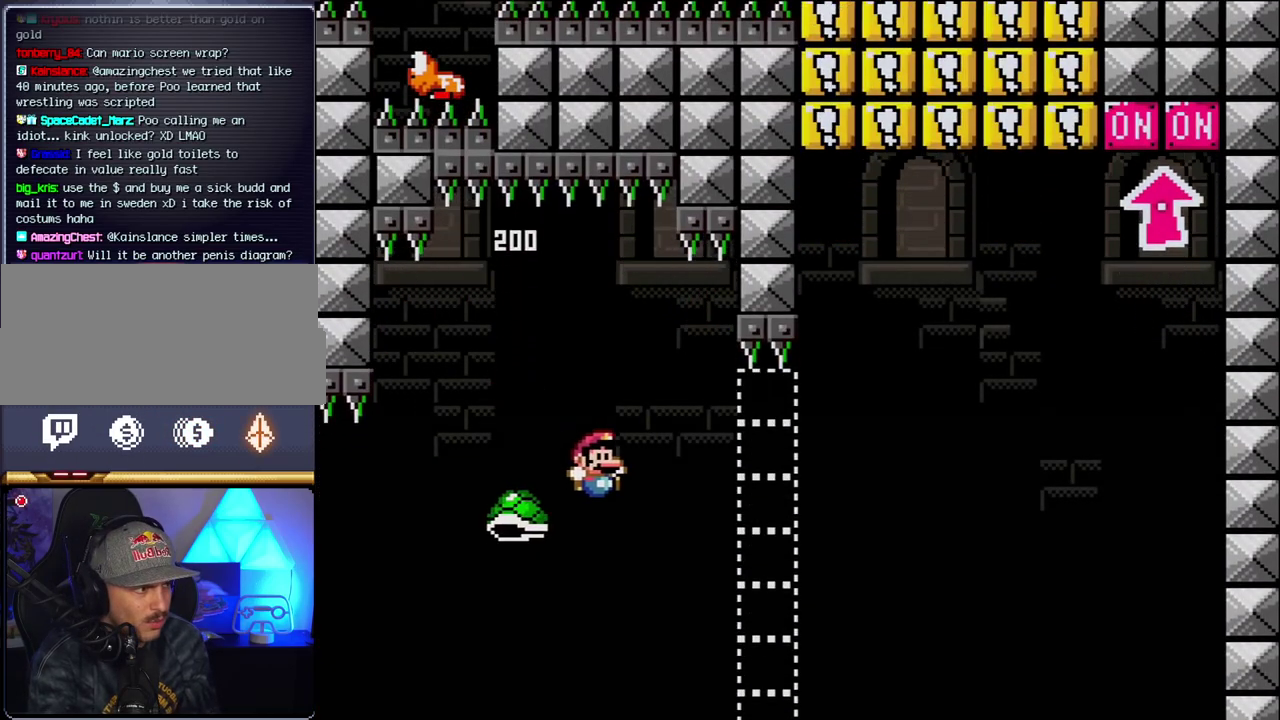
{"buttons": ["B", "Y", "DPAD_RIGHT"], "events": [[217, "DPAD_RIGHT", "up"], [450, "DPAD_RIGHT", "down"]]}
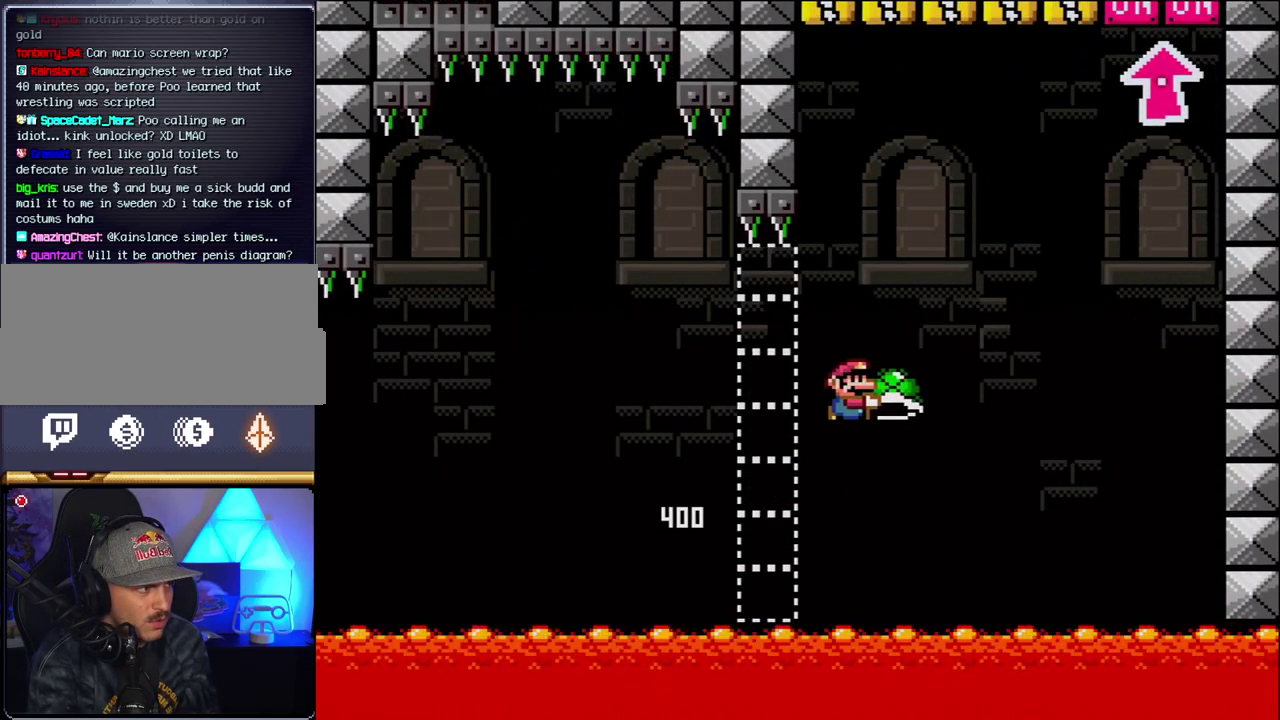
{"buttons": ["B", "Y", "DPAD_LEFT"], "events": [[267, "Y", "up"], [417, "Y", "down"], [483, "DPAD_LEFT", "down"], [483, "DPAD_RIGHT", "up"]]}
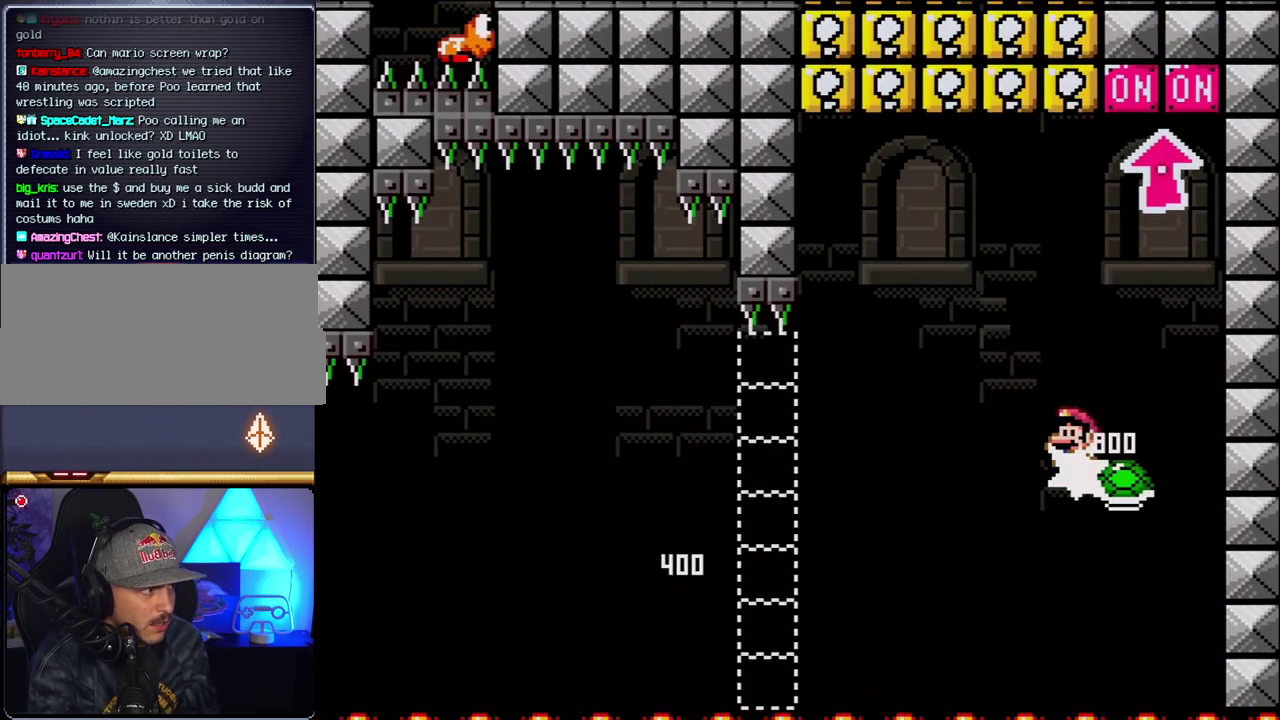
{"buttons": ["DPAD_LEFT"], "events": [[83, "DPAD_UP", "down"], [117, "DPAD_LEFT", "up"], [117, "DPAD_RIGHT", "down"], [233, "Y", "up"], [300, "DPAD_RIGHT", "up"], [367, "DPAD_LEFT", "down"], [367, "DPAD_UP", "up"], [483, "B", "up"]]}
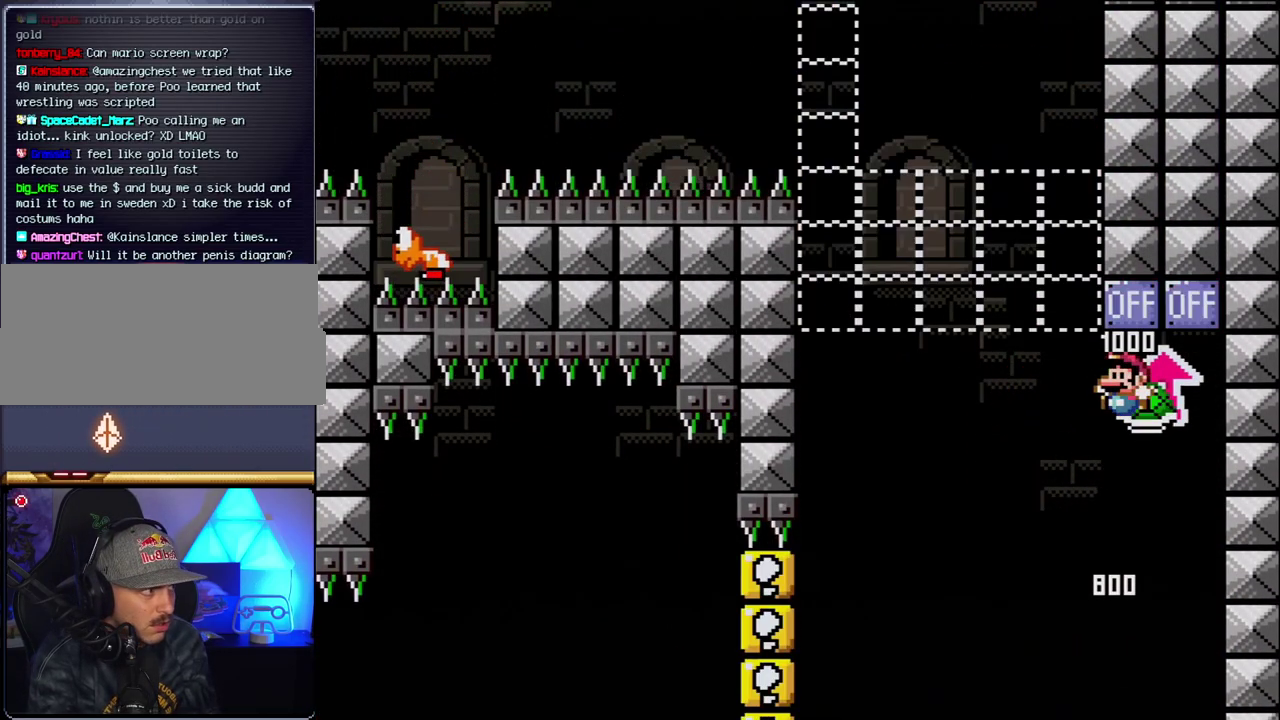
{"buttons": ["B", "Y", "DPAD_RIGHT"], "events": [[233, "B", "down"], [267, "Y", "down"], [483, "DPAD_LEFT", "up"], [483, "DPAD_RIGHT", "down"]]}
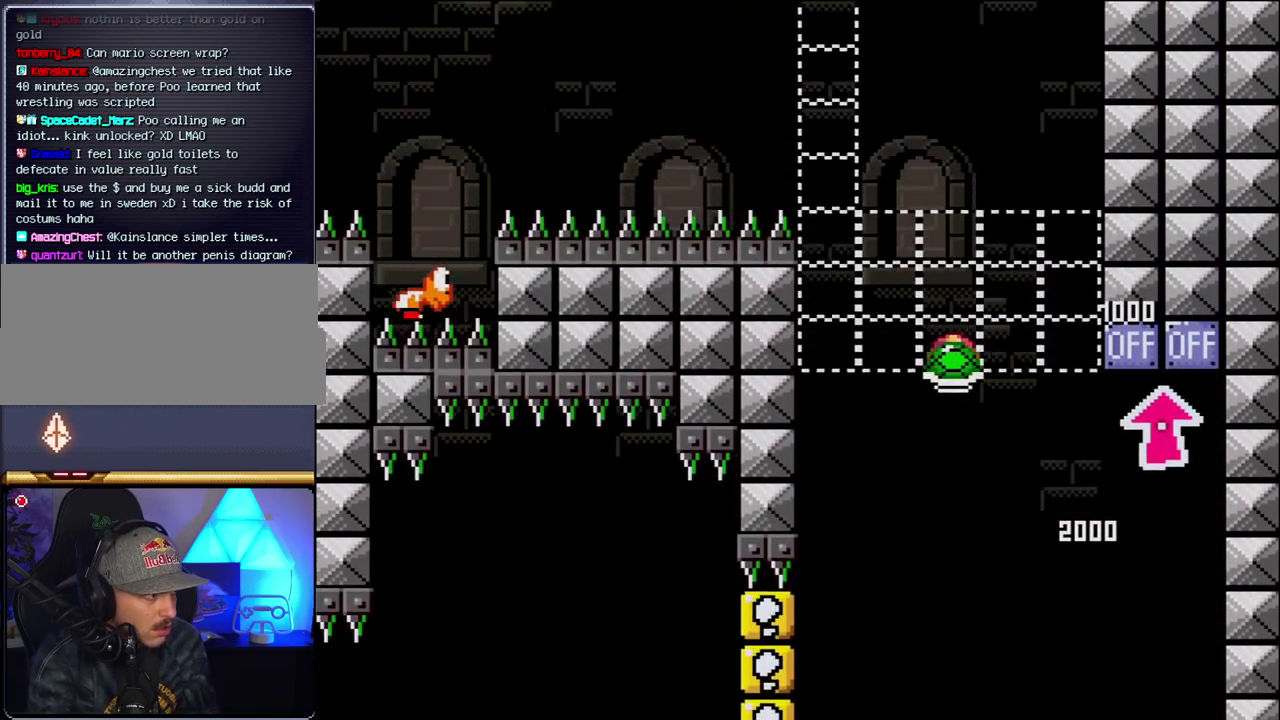
{"buttons": ["B", "Y"], "events": [[183, "DPAD_LEFT", "down"], [183, "DPAD_RIGHT", "up"], [233, "Y", "up"], [300, "DPAD_LEFT", "up"], [400, "Y", "down"]]}
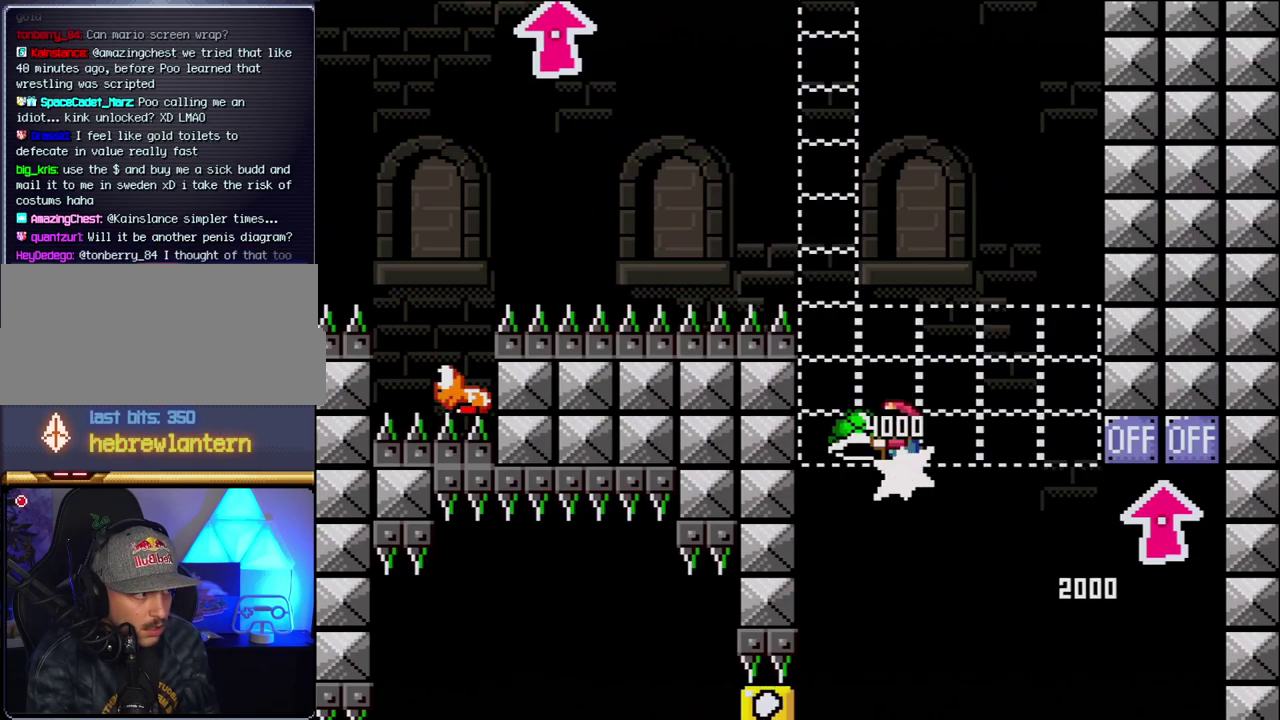
{"buttons": ["B"], "events": [[50, "DPAD_LEFT", "down"], [183, "DPAD_LEFT", "up"], [200, "DPAD_RIGHT", "down"], [400, "DPAD_RIGHT", "up"], [450, "Y", "up"]]}
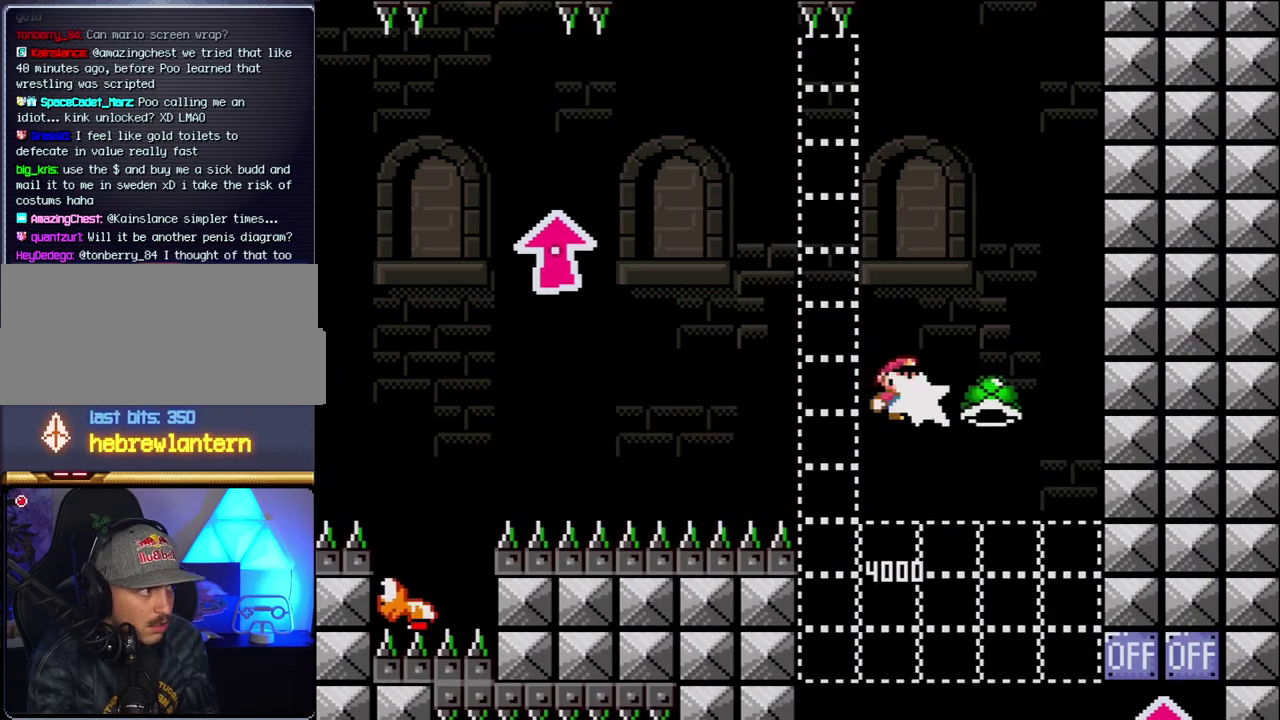
{"buttons": ["B", "Y"], "events": [[117, "Y", "down"], [150, "DPAD_LEFT", "down"], [467, "DPAD_LEFT", "up"]]}
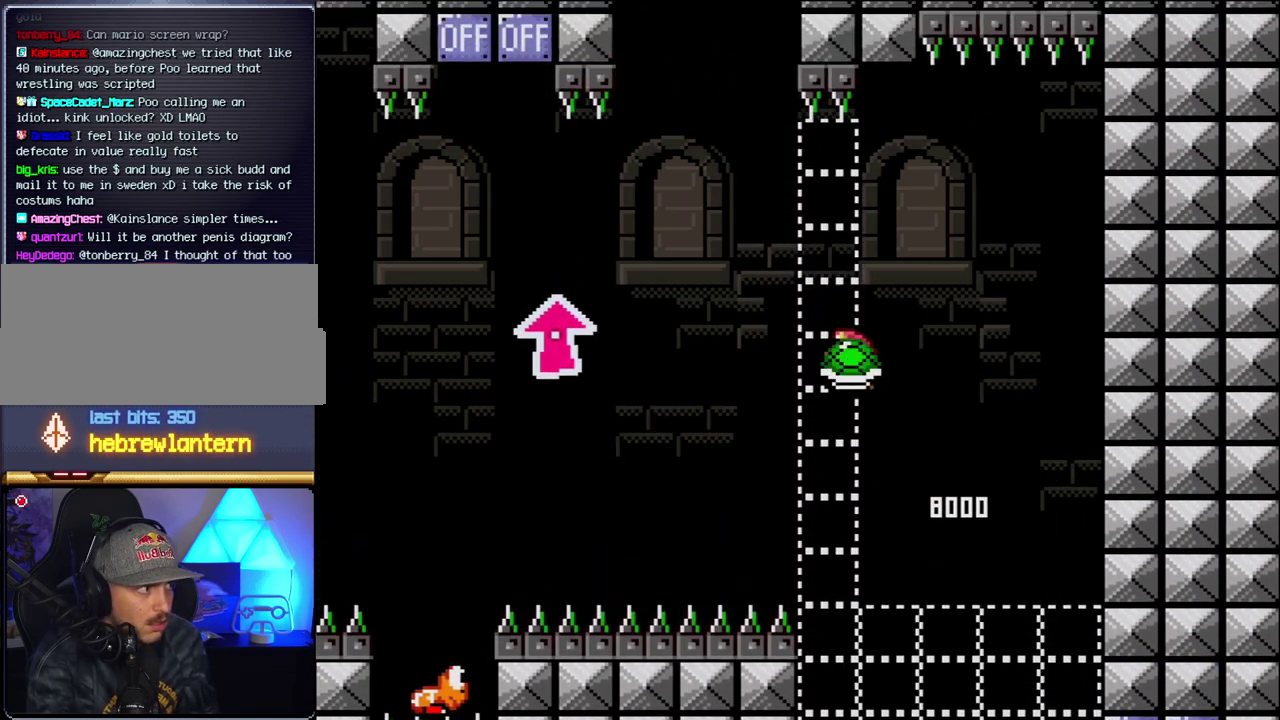
{"buttons": ["B", "Y"], "events": [[50, "DPAD_RIGHT", "down"], [183, "DPAD_RIGHT", "up"], [267, "Y", "up"], [400, "Y", "down"]]}
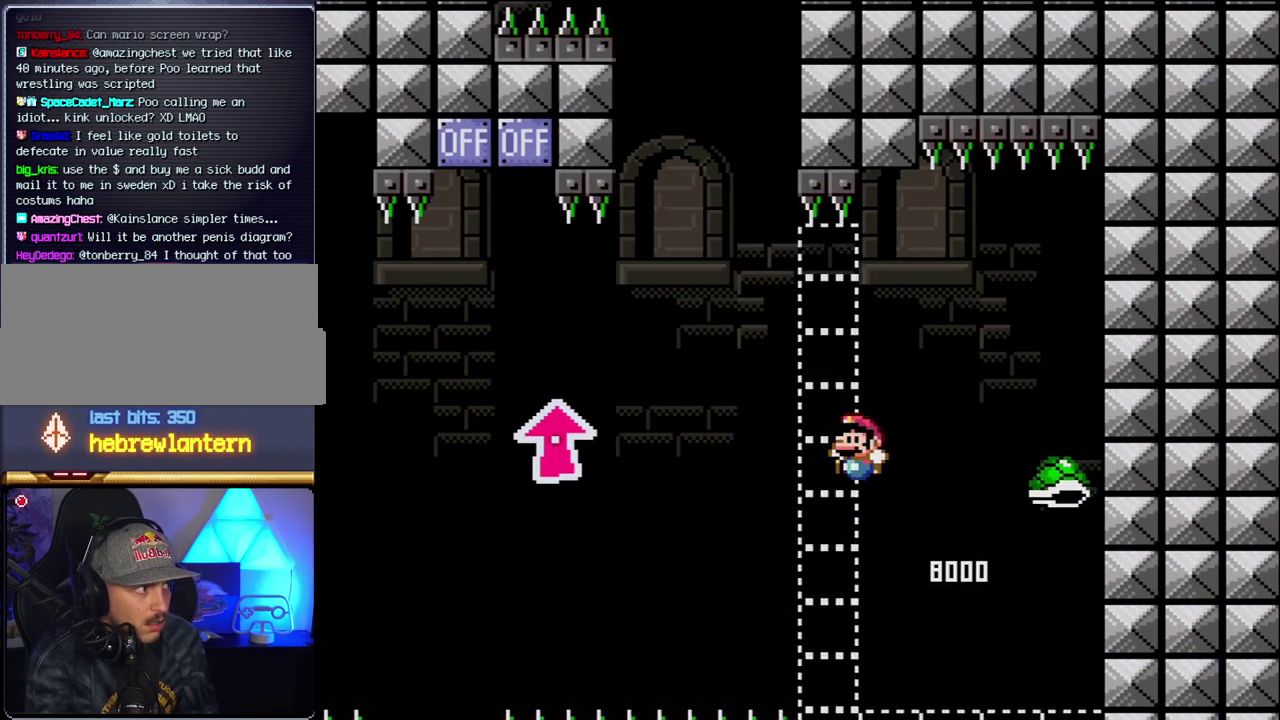
{"buttons": ["B", "Y", "DPAD_UP", "DPAD_LEFT"], "events": [[17, "DPAD_LEFT", "down"], [367, "DPAD_UP", "down"]]}
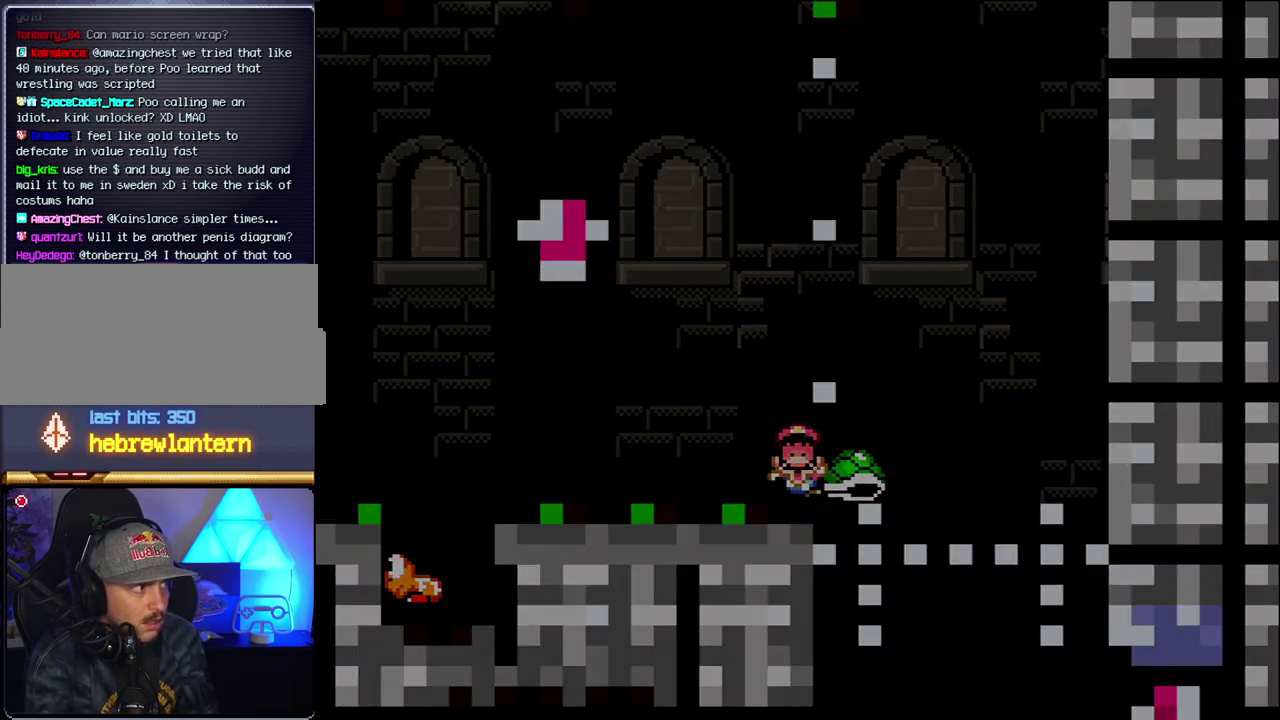
{"buttons": [], "events": [[150, "DPAD_LEFT", "up"], [183, "DPAD_UP", "up"], [233, "Y", "up"], [267, "B", "up"]]}